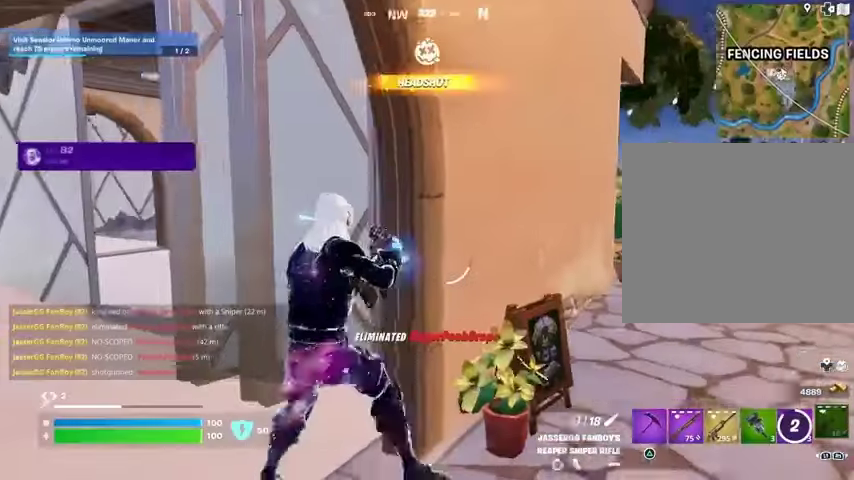
Gameplay with a controller (PlayStation layout); each line is a JSON object with the inputs held at the frame after it. "events" lists button and stick changes between this image and that frame as [ms after this image, input, new state], when the widget could be followed in between.
{"buttons": [], "left_stick": "center", "right_stick": "center", "events": [[67, "right_stick", "center"], [433, "DPAD_RIGHT", "down"], [500, "DPAD_RIGHT", "up"]]}
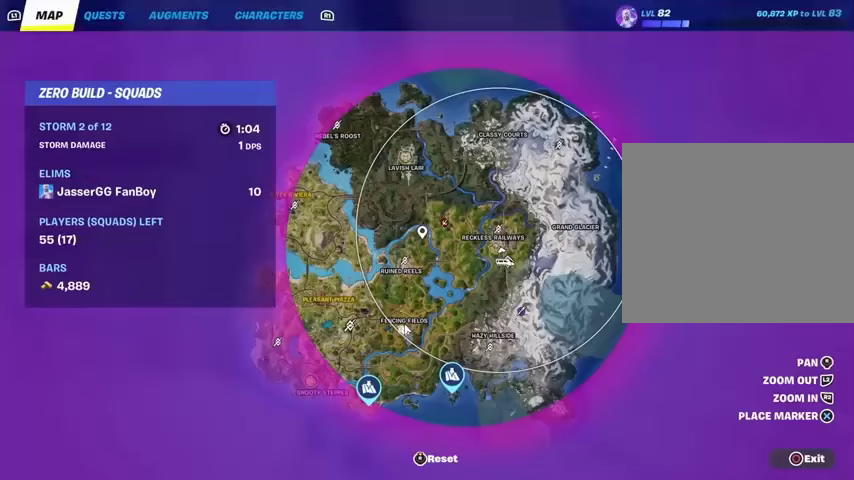
{"buttons": [], "left_stick": "center", "right_stick": "center", "events": [[67, "DPAD_RIGHT", "down"], [167, "DPAD_RIGHT", "up"]]}
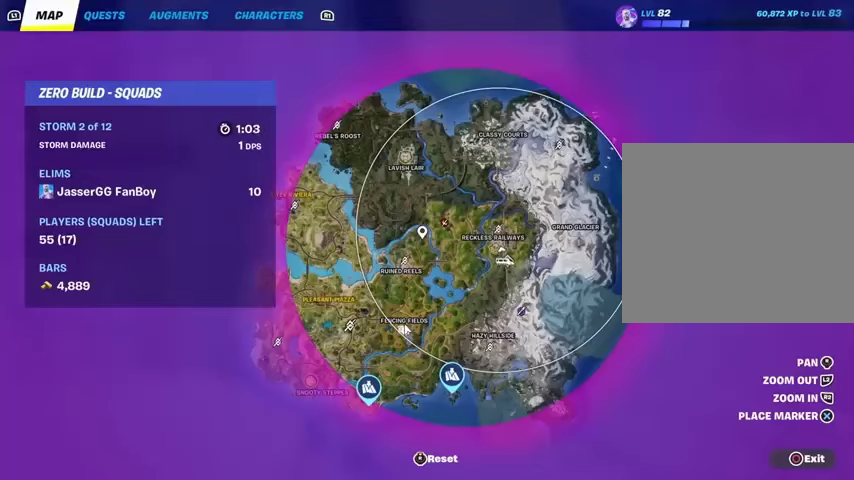
{"buttons": [], "left_stick": "left", "right_stick": "center", "events": [[367, "CIRCLE", "down"], [467, "CIRCLE", "up"], [500, "left_stick", "left"]]}
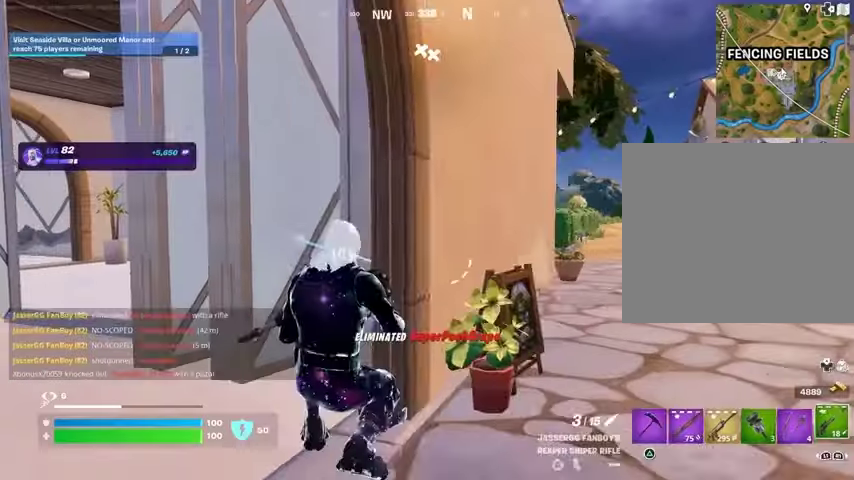
{"buttons": ["SQUARE"], "left_stick": "left", "right_stick": "center", "events": [[33, "R1", "down"], [100, "R1", "up"], [300, "CROSS", "down"], [367, "CROSS", "up"], [367, "SQUARE", "down"], [433, "SQUARE", "up"], [500, "SQUARE", "down"]]}
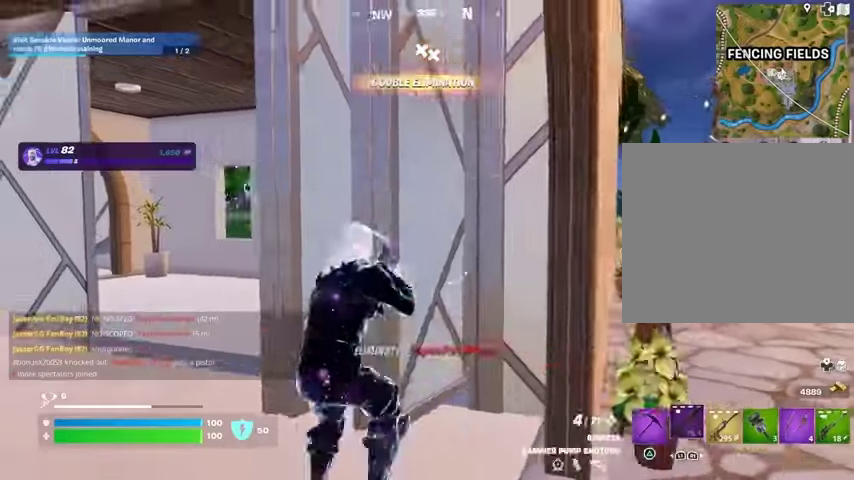
{"buttons": [], "left_stick": "center", "right_stick": "center", "events": [[67, "SQUARE", "up"], [200, "left_stick", "up-right"], [200, "right_stick", "right"], [267, "R3", "down"], [333, "left_stick", "up"], [367, "R3", "up"], [367, "right_stick", "center"], [433, "left_stick", "center"]]}
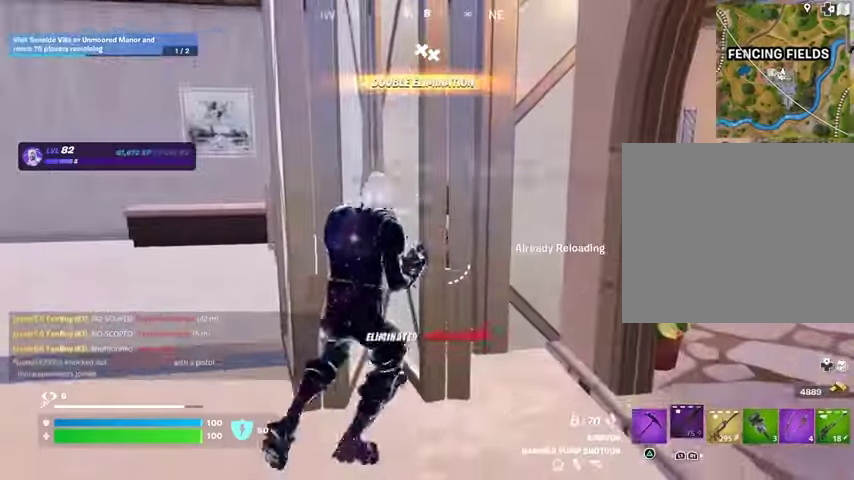
{"buttons": [], "left_stick": "center", "right_stick": "center", "events": [[200, "DPAD_RIGHT", "down"], [267, "DPAD_RIGHT", "up"], [367, "DPAD_RIGHT", "down"], [433, "DPAD_RIGHT", "up"]]}
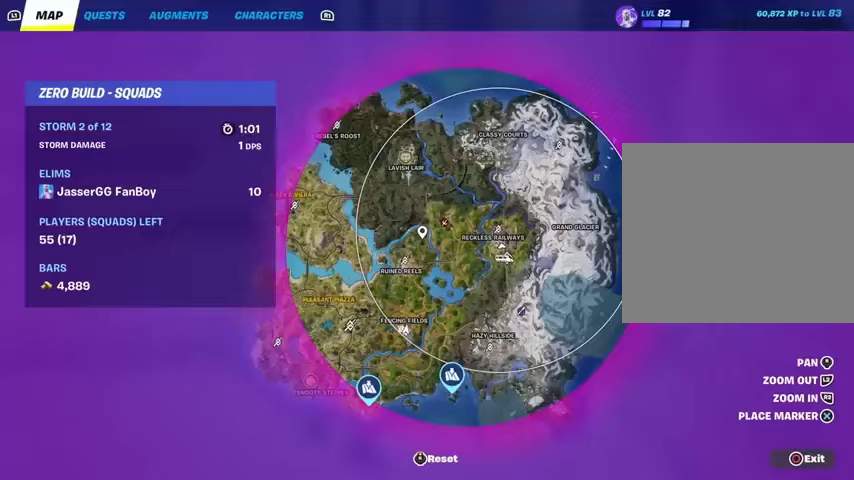
{"buttons": [], "left_stick": "center", "right_stick": "center", "events": [[300, "CIRCLE", "down"], [367, "CIRCLE", "up"]]}
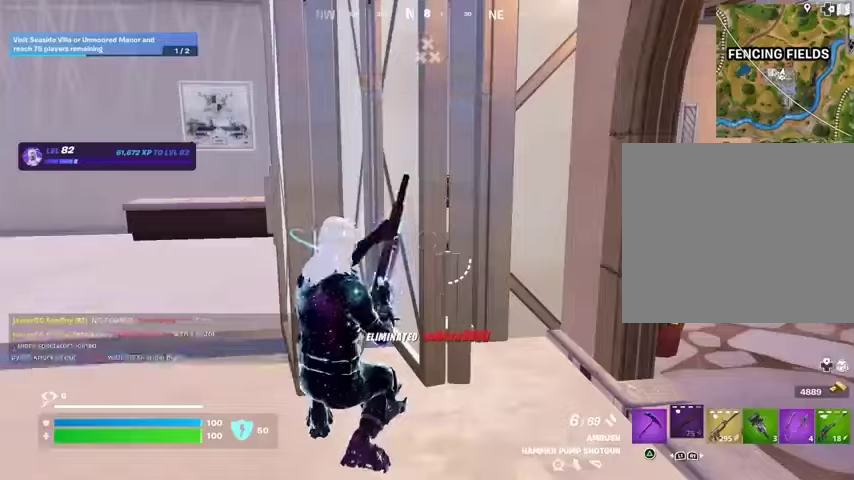
{"buttons": [], "left_stick": "left", "right_stick": "center", "events": [[133, "left_stick", "right"], [200, "right_stick", "right"], [267, "left_stick", "left"], [367, "left_stick", "center"], [367, "right_stick", "center"], [500, "left_stick", "left"]]}
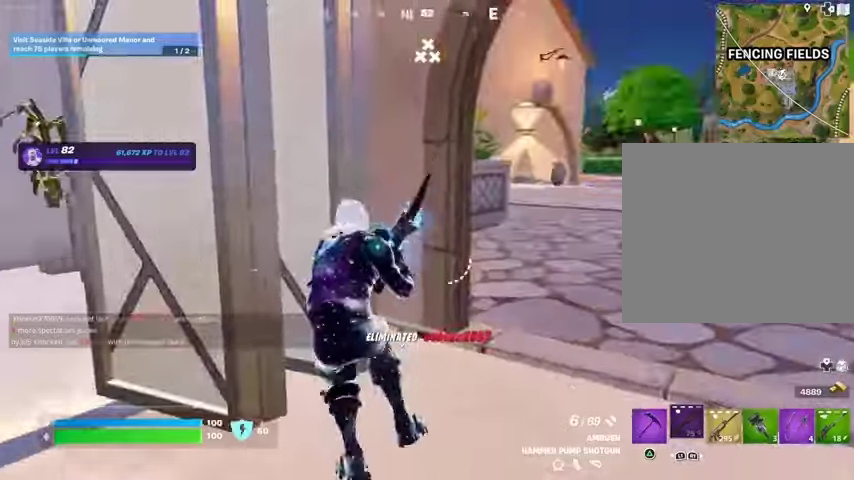
{"buttons": [], "left_stick": "center", "right_stick": "center", "events": [[67, "right_stick", "left"], [100, "R1", "down"], [100, "left_stick", "right"], [200, "R1", "up"], [200, "left_stick", "center"], [200, "right_stick", "center"], [433, "SQUARE", "down"], [500, "SQUARE", "up"]]}
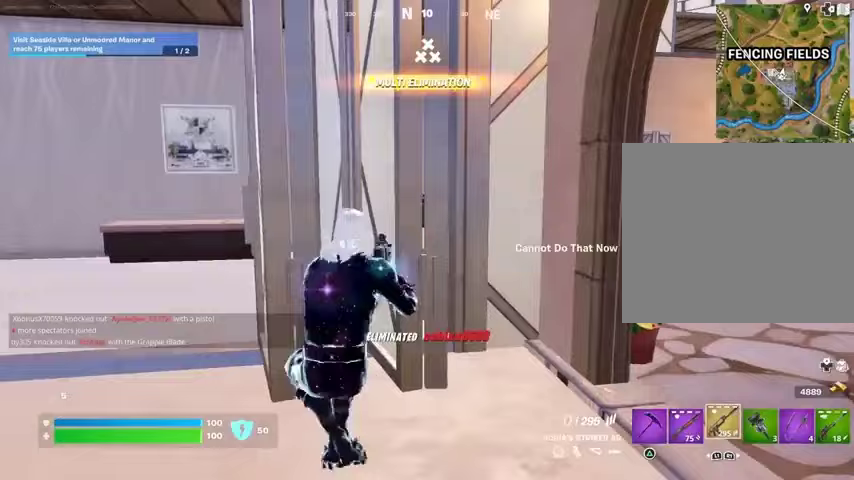
{"buttons": [], "left_stick": "up-right", "right_stick": "right", "events": [[67, "SQUARE", "down"], [167, "SQUARE", "up"], [267, "left_stick", "right"], [367, "right_stick", "right"], [433, "left_stick", "up-right"]]}
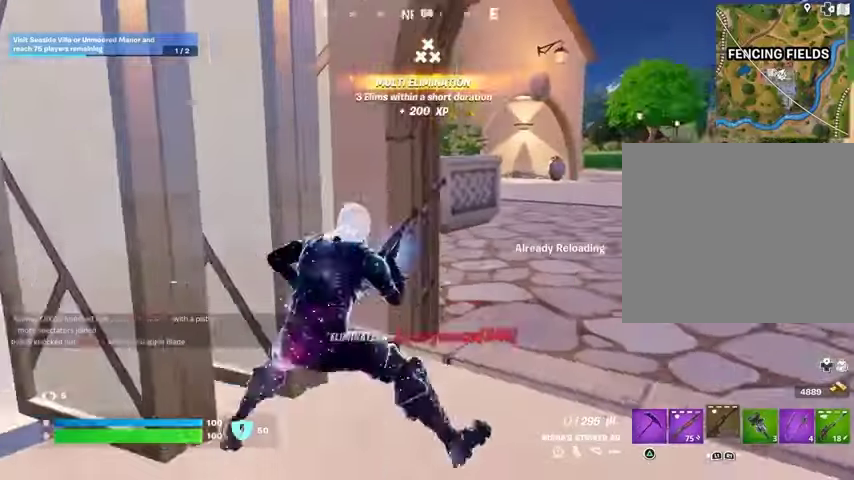
{"buttons": [], "left_stick": "center", "right_stick": "left", "events": [[33, "left_stick", "up"], [33, "right_stick", "center"], [133, "R3", "down"], [233, "R3", "up"], [267, "left_stick", "up-right"], [267, "right_stick", "left"], [367, "R3", "down"], [433, "left_stick", "center"], [467, "R3", "up"]]}
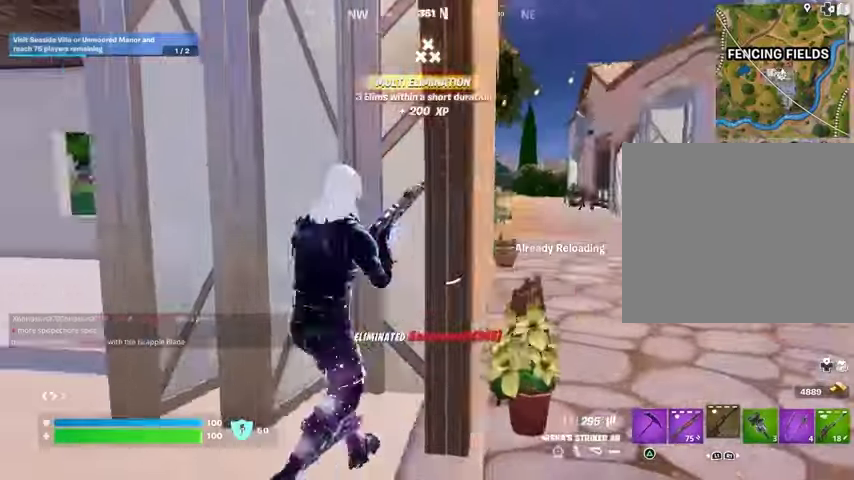
{"buttons": [], "left_stick": "center", "right_stick": "center", "events": [[67, "right_stick", "center"]]}
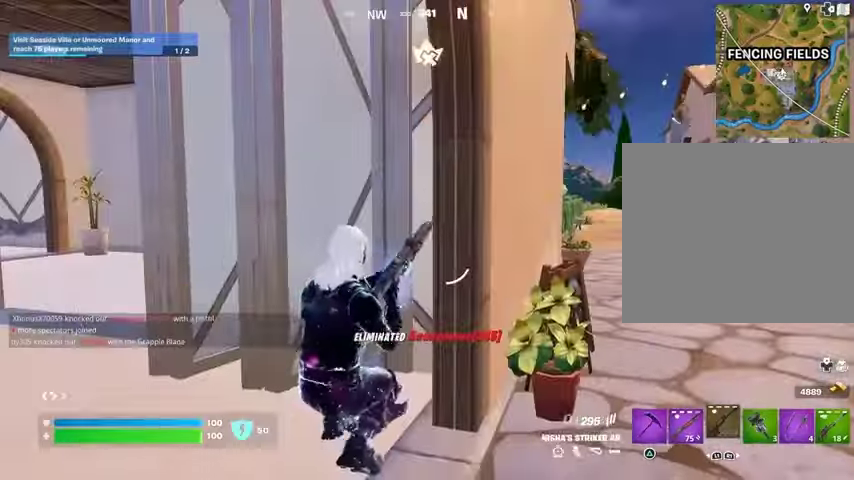
{"buttons": [], "left_stick": "right", "right_stick": "center", "events": [[33, "left_stick", "down"], [100, "CROSS", "down"], [200, "CROSS", "up"], [233, "left_stick", "down-right"], [267, "CROSS", "down"], [333, "CROSS", "up"], [367, "left_stick", "right"]]}
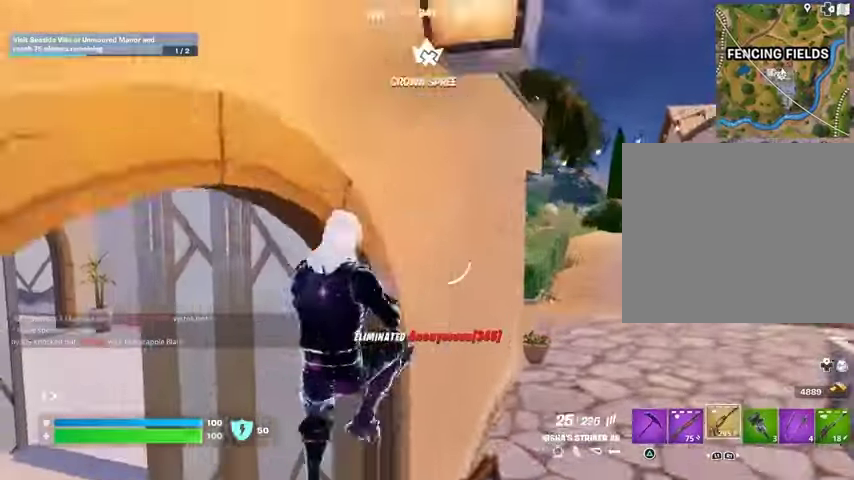
{"buttons": ["R1"], "left_stick": "up-right", "right_stick": "center", "events": [[67, "left_stick", "up-right"], [333, "L1", "down"], [400, "TRIANGLE", "down"], [433, "L1", "up"], [467, "TRIANGLE", "up"], [500, "R1", "down"]]}
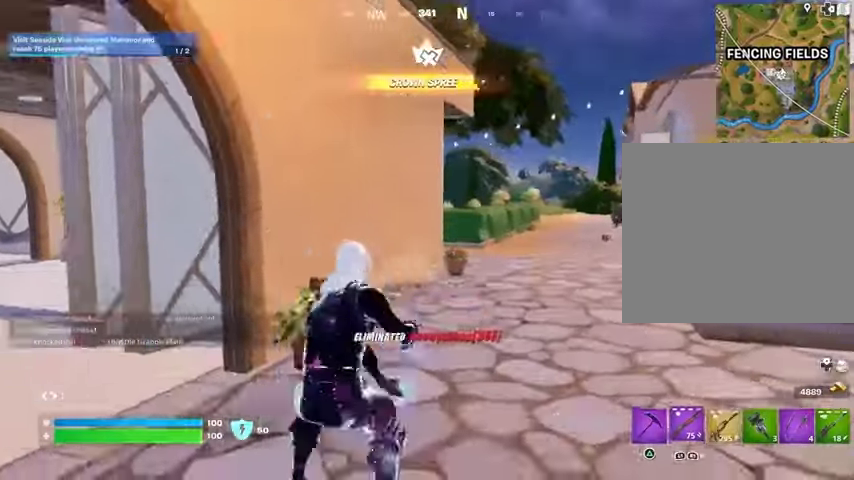
{"buttons": [], "left_stick": "up-right", "right_stick": "center", "events": [[67, "TRIANGLE", "down"], [100, "R1", "up"], [133, "TRIANGLE", "up"], [300, "CROSS", "down"], [367, "CROSS", "up"], [367, "right_stick", "down-left"], [433, "right_stick", "center"]]}
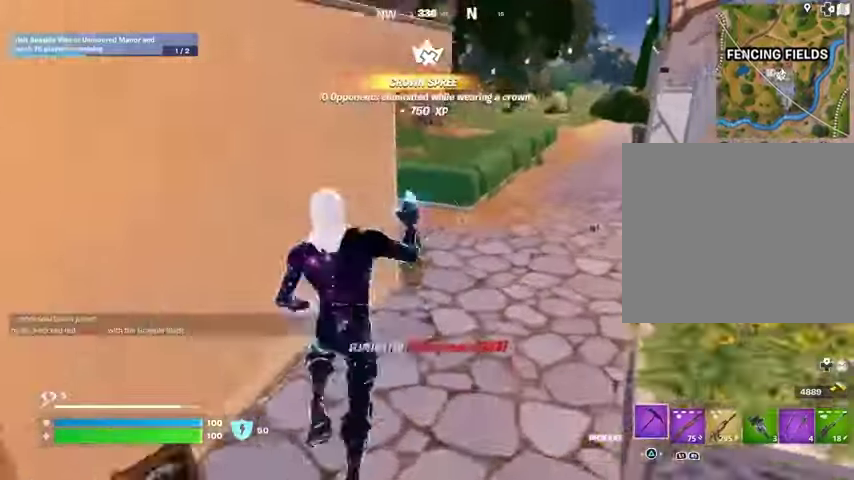
{"buttons": [], "left_stick": "up-right", "right_stick": "center", "events": [[367, "right_stick", "right"], [400, "R1", "down"], [433, "right_stick", "center"], [467, "R1", "up"]]}
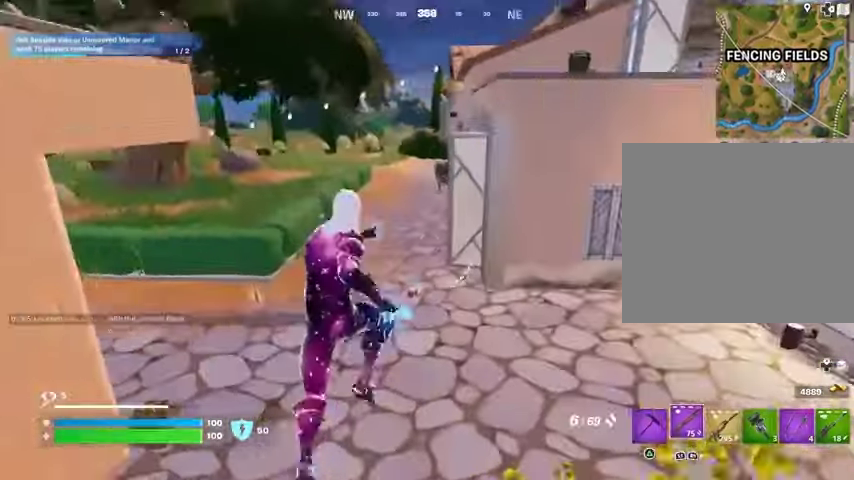
{"buttons": ["SQUARE"], "left_stick": "up", "right_stick": "center", "events": [[67, "left_stick", "up"], [100, "L1", "down"], [200, "L1", "up"], [333, "SQUARE", "down"], [400, "SQUARE", "up"], [500, "SQUARE", "down"]]}
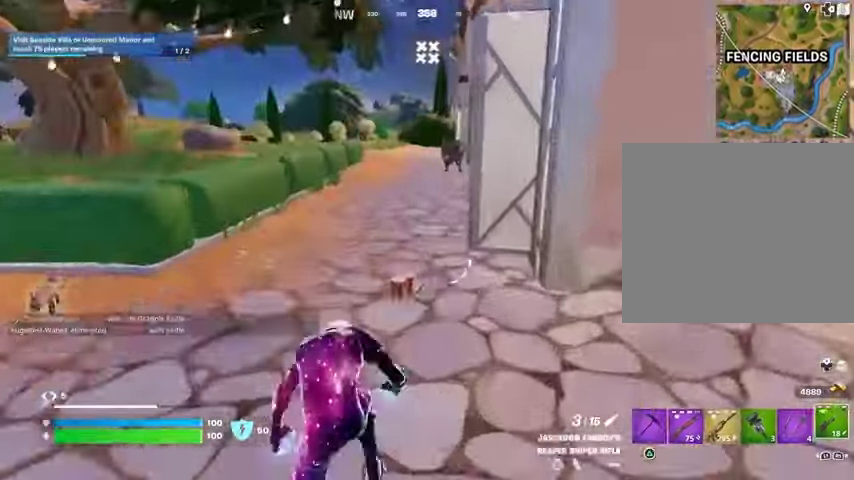
{"buttons": [], "left_stick": "up", "right_stick": "center", "events": [[33, "SQUARE", "up"], [167, "left_stick", "up-left"], [200, "right_stick", "up"], [233, "L1", "down"], [267, "right_stick", "center"], [333, "L1", "up"], [367, "left_stick", "up"], [400, "L1", "down"], [467, "L1", "up"]]}
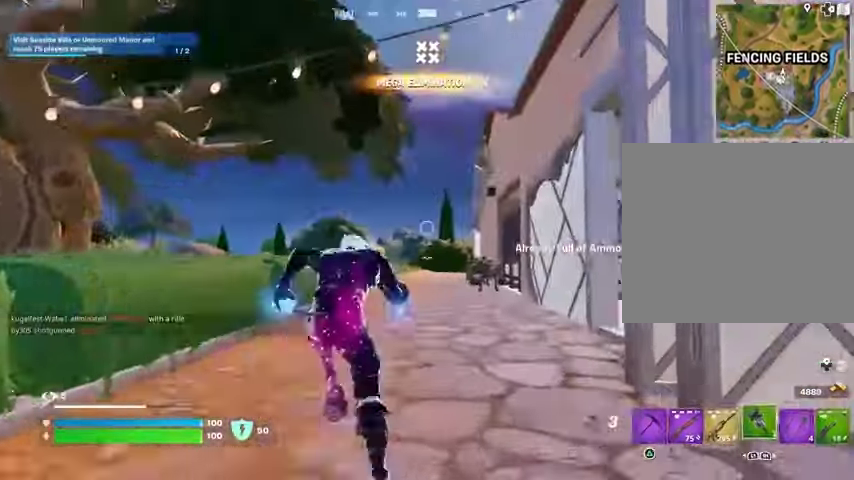
{"buttons": [], "left_stick": "up", "right_stick": "center", "events": [[133, "R1", "down"], [233, "R1", "up"]]}
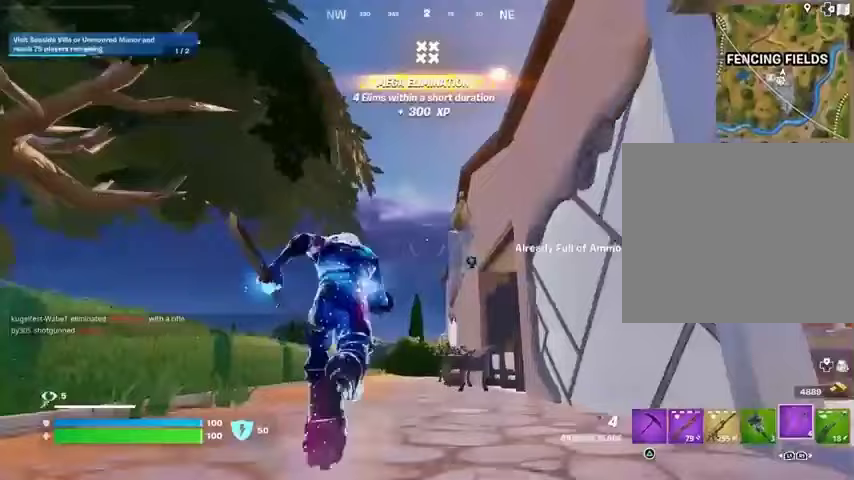
{"buttons": [], "left_stick": "up-left", "right_stick": "center", "events": [[367, "L2", "down"], [400, "L1", "down"], [467, "L1", "up"], [500, "L2", "up"], [500, "left_stick", "up-left"]]}
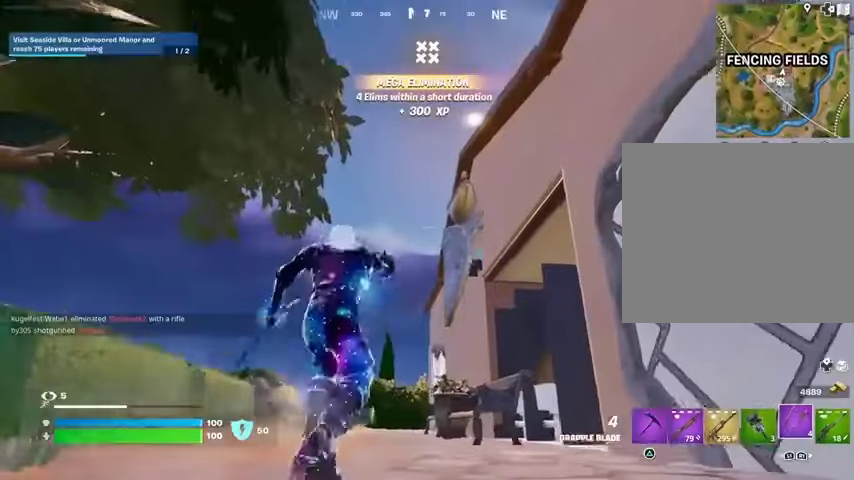
{"buttons": [], "left_stick": "up-left", "right_stick": "center", "events": [[267, "right_stick", "down"], [433, "right_stick", "center"]]}
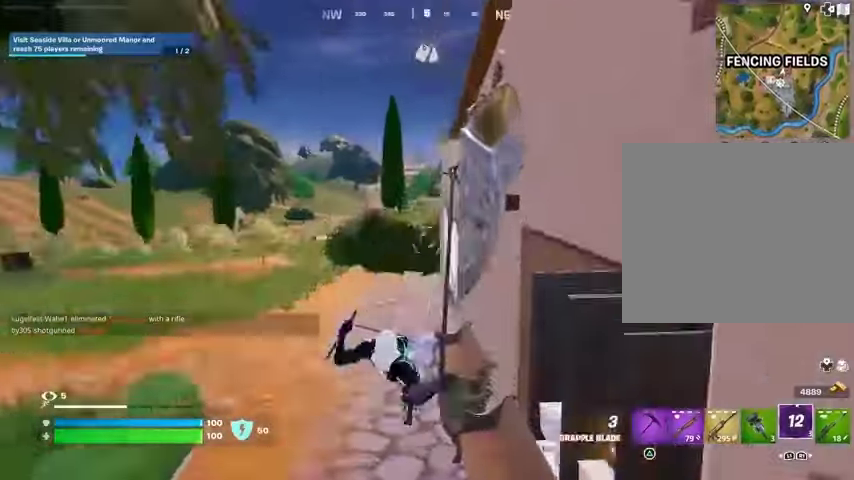
{"buttons": [], "left_stick": "up-left", "right_stick": "left", "events": [[500, "right_stick", "left"]]}
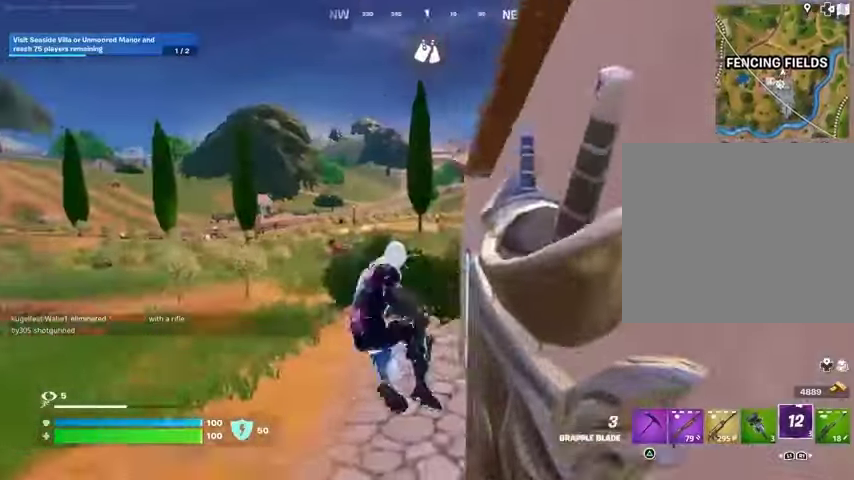
{"buttons": ["L3"], "left_stick": "up-left", "right_stick": "center", "events": [[33, "R1", "down"], [100, "R1", "up"], [100, "right_stick", "center"], [367, "L1", "down"], [433, "L1", "up"], [500, "L3", "down"]]}
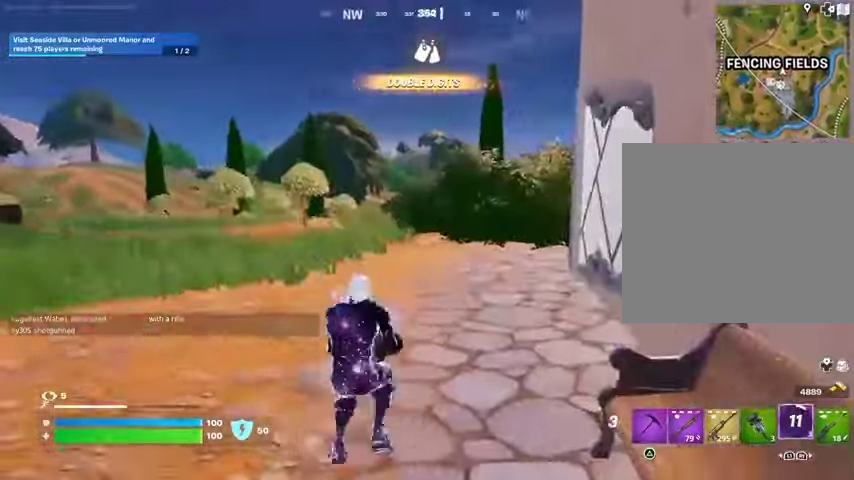
{"buttons": [], "left_stick": "up-left", "right_stick": "center", "events": [[100, "L3", "up"], [133, "CROSS", "down"], [200, "CROSS", "up"], [367, "L1", "down"], [367, "L2", "down"], [467, "L1", "up"], [467, "L2", "up"]]}
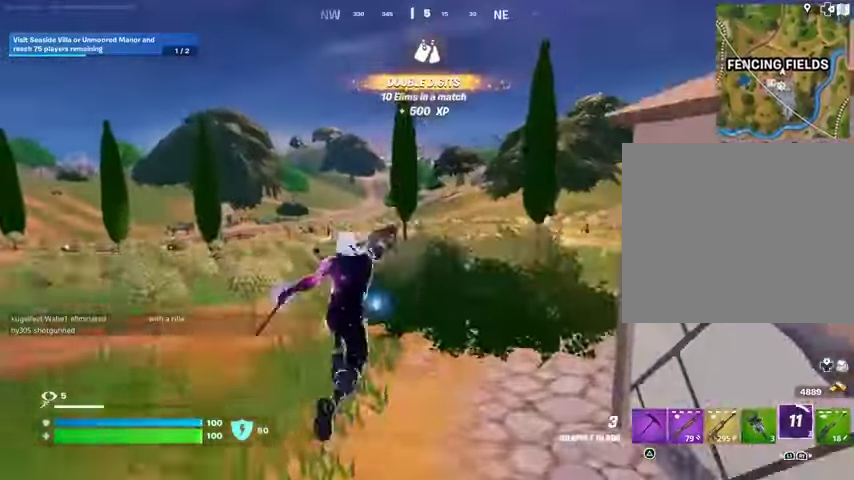
{"buttons": [], "left_stick": "up", "right_stick": "left", "events": [[133, "left_stick", "up"], [433, "right_stick", "left"]]}
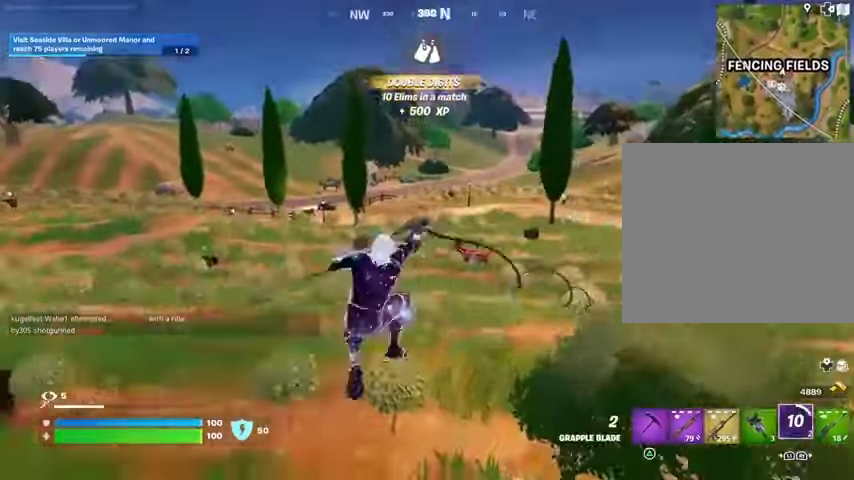
{"buttons": [], "left_stick": "up", "right_stick": "center", "events": [[67, "right_stick", "center"]]}
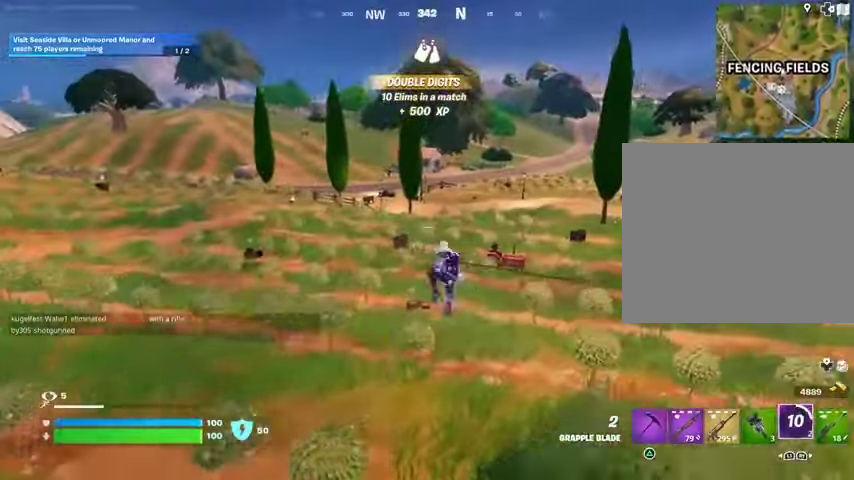
{"buttons": [], "left_stick": "up", "right_stick": "center", "events": []}
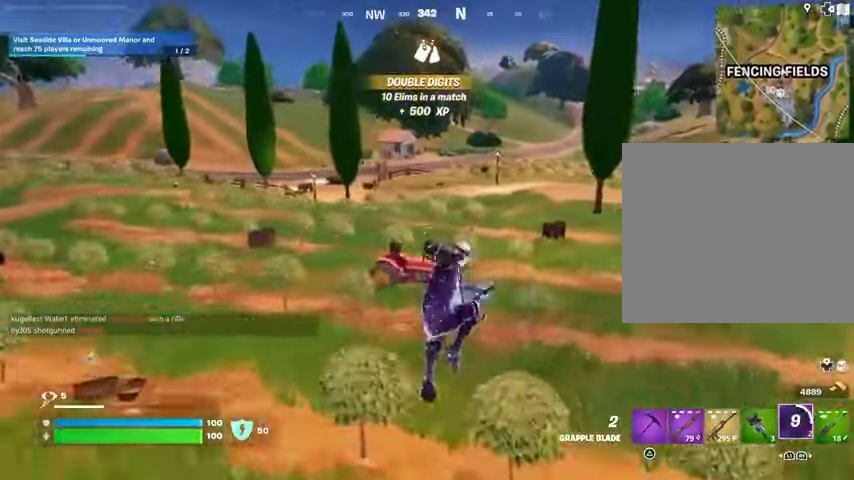
{"buttons": [], "left_stick": "up", "right_stick": "center", "events": [[100, "R1", "down"], [200, "R1", "up"], [200, "R3", "down"], [300, "R3", "up"]]}
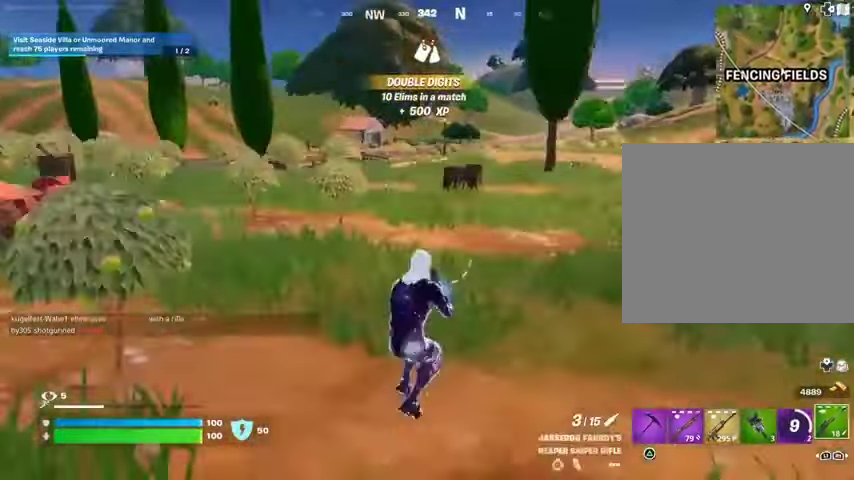
{"buttons": [], "left_stick": "up", "right_stick": "center", "events": [[100, "right_stick", "left"], [200, "right_stick", "center"], [300, "CROSS", "down"], [333, "CROSS", "up"], [333, "SQUARE", "down"], [367, "SQUARE", "up"]]}